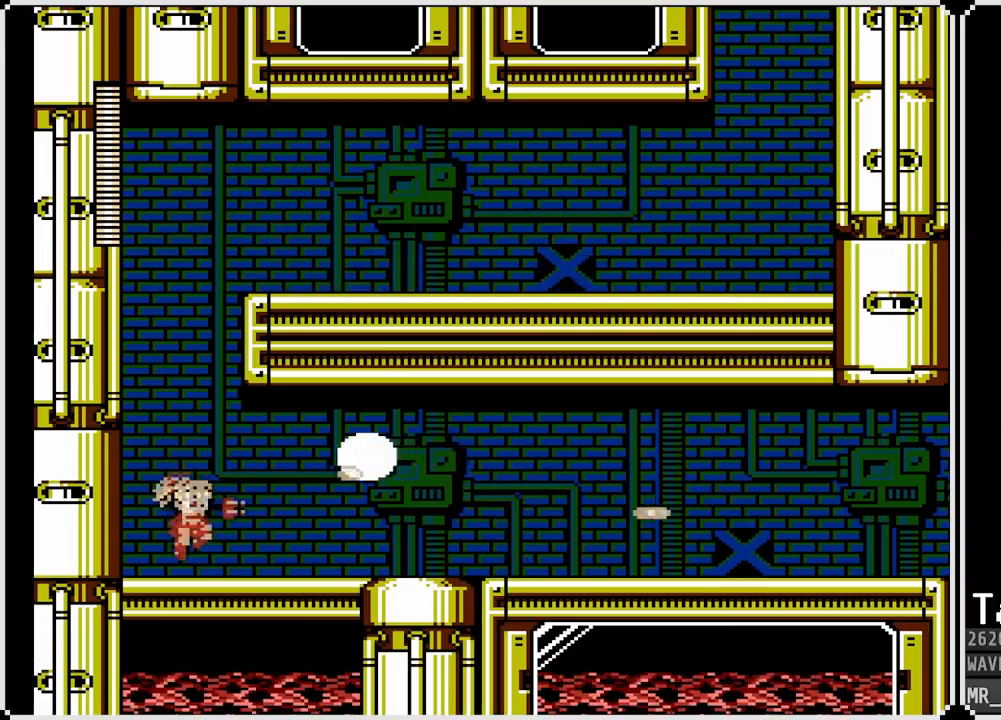
Gameplay with a controller (PlayStation layout); each line is a JSON object with the inputs held at the frame after it. "events" lists button and stick changes between this image and that frame as [ms after this image, input, new state], when the widget could be followed in between. Not read: left_stick.
{"buttons": ["CROSS", "DPAD_DOWN", "DPAD_RIGHT"], "right_stick": "center", "events": [[100, "SQUARE", "up"], [183, "DPAD_RIGHT", "down"], [367, "DPAD_DOWN", "down"], [417, "CROSS", "down"]]}
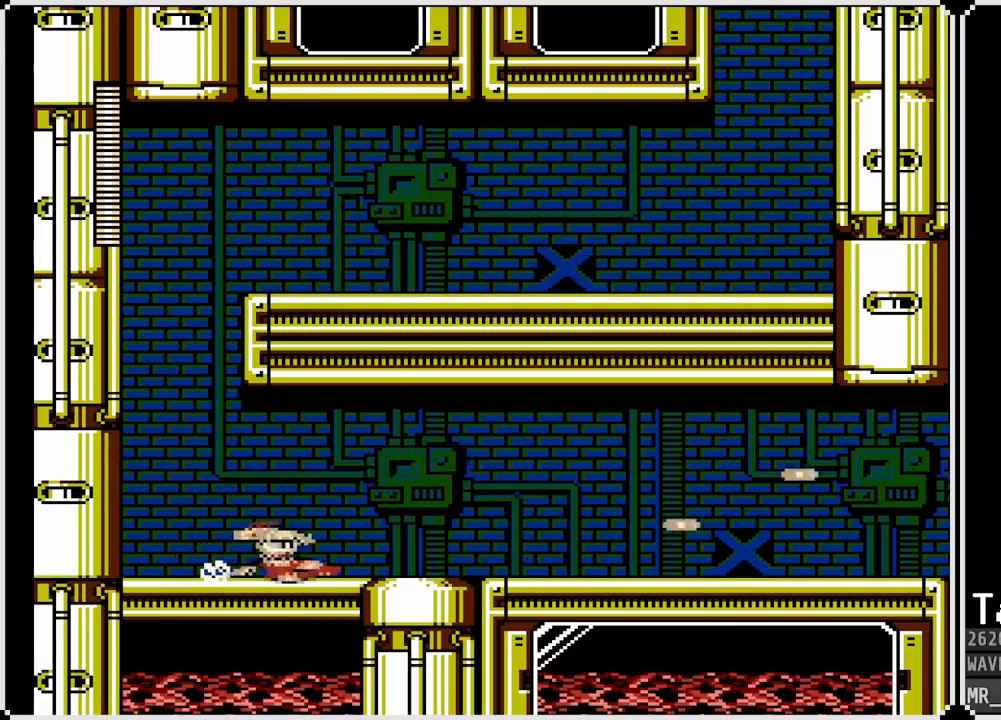
{"buttons": ["CROSS", "DPAD_DOWN", "DPAD_RIGHT"], "right_stick": "center", "events": [[83, "CROSS", "up"], [333, "CROSS", "down"]]}
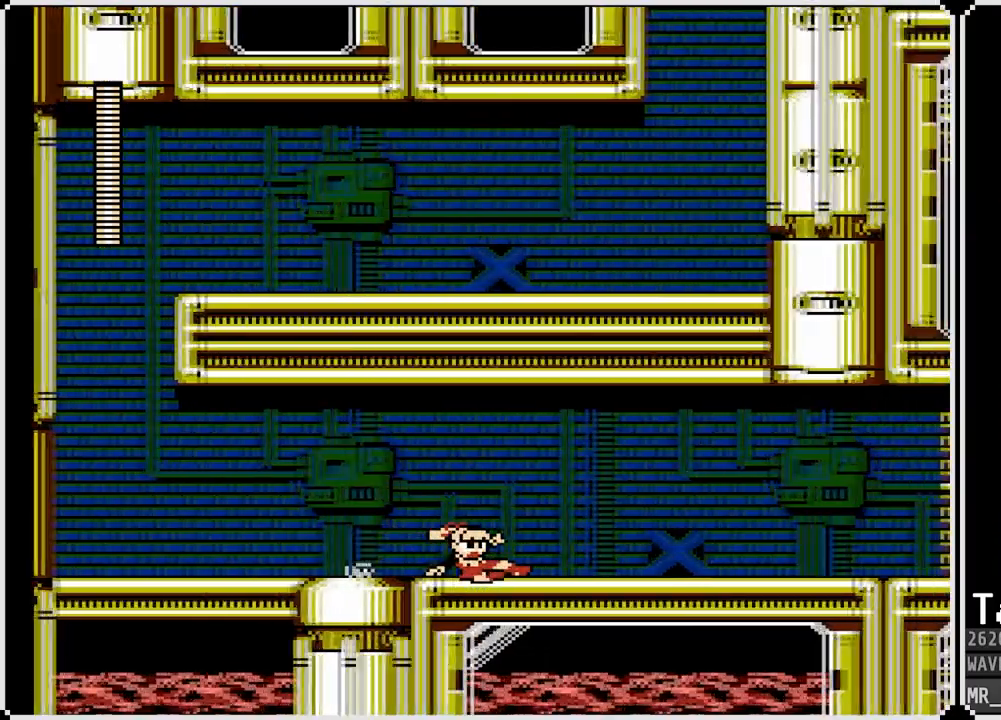
{"buttons": ["DPAD_DOWN", "DPAD_RIGHT"], "right_stick": "center", "events": [[83, "CROSS", "up"], [233, "CROSS", "down"], [450, "CROSS", "up"]]}
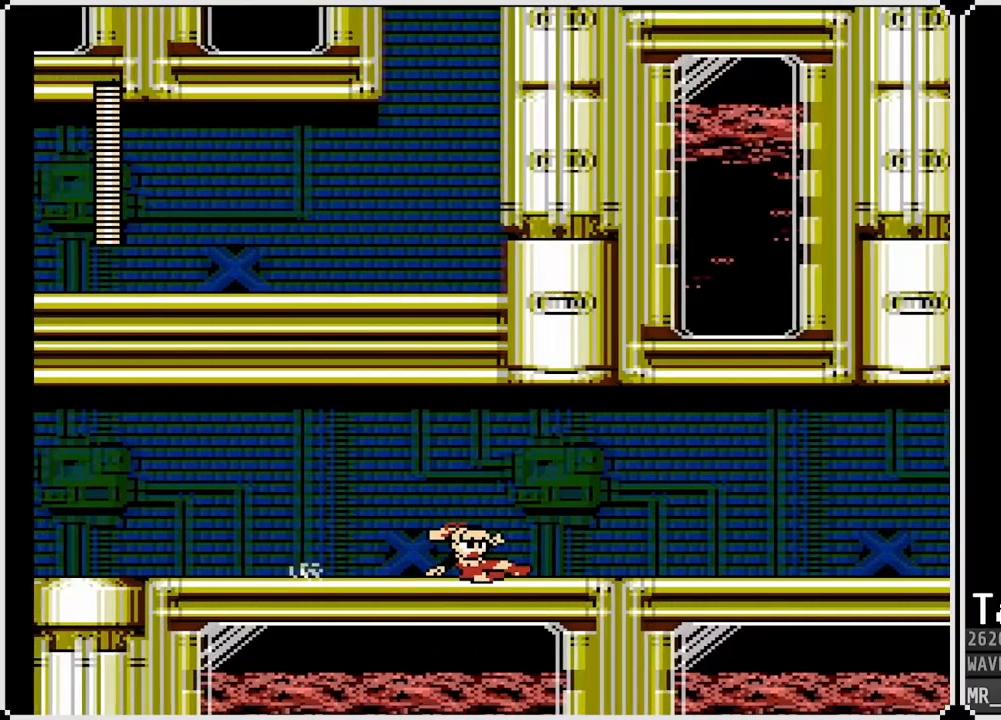
{"buttons": ["DPAD_RIGHT"], "right_stick": "center", "events": [[200, "DPAD_DOWN", "up"], [283, "CROSS", "down"], [317, "SQUARE", "down"], [400, "CROSS", "up"], [433, "SQUARE", "up"]]}
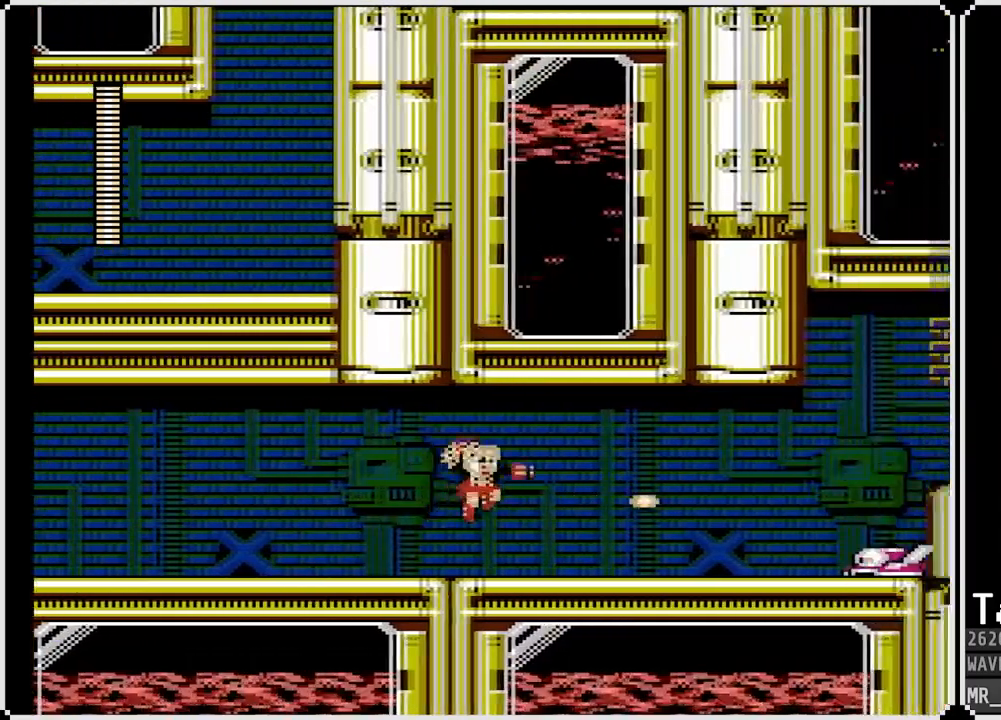
{"buttons": ["DPAD_RIGHT"], "right_stick": "center", "events": [[267, "CROSS", "down"], [300, "SQUARE", "down"], [317, "DPAD_RIGHT", "up"], [367, "CROSS", "up"], [417, "SQUARE", "up"], [433, "DPAD_RIGHT", "down"]]}
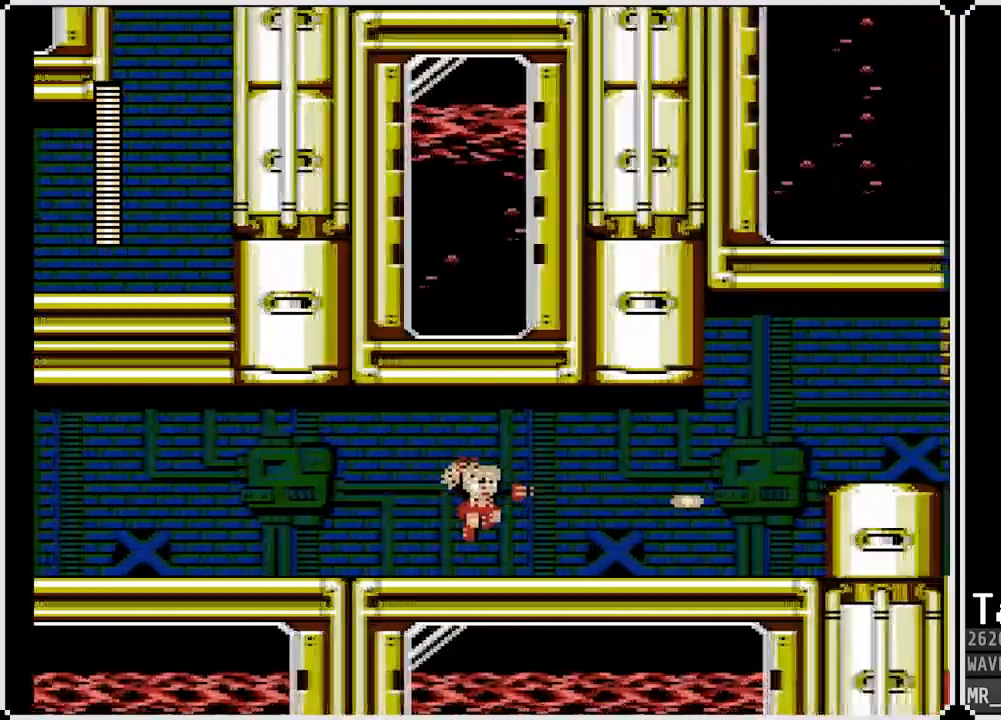
{"buttons": ["SQUARE"], "right_stick": "center", "events": [[200, "CROSS", "down"], [283, "SQUARE", "down"], [333, "CROSS", "up"], [383, "SQUARE", "up"], [417, "SQUARE", "down"], [483, "DPAD_RIGHT", "up"]]}
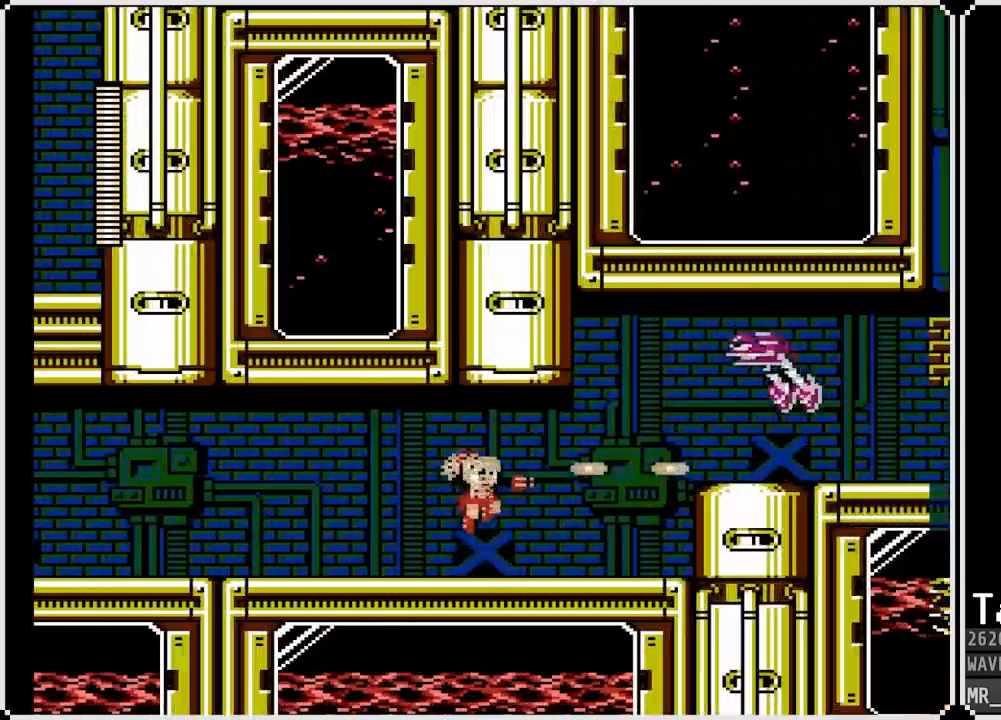
{"buttons": [], "right_stick": "center", "events": [[17, "SQUARE", "up"], [183, "CROSS", "down"], [217, "SQUARE", "down"], [283, "CROSS", "up"], [317, "SQUARE", "up"], [350, "SQUARE", "down"], [467, "SQUARE", "up"]]}
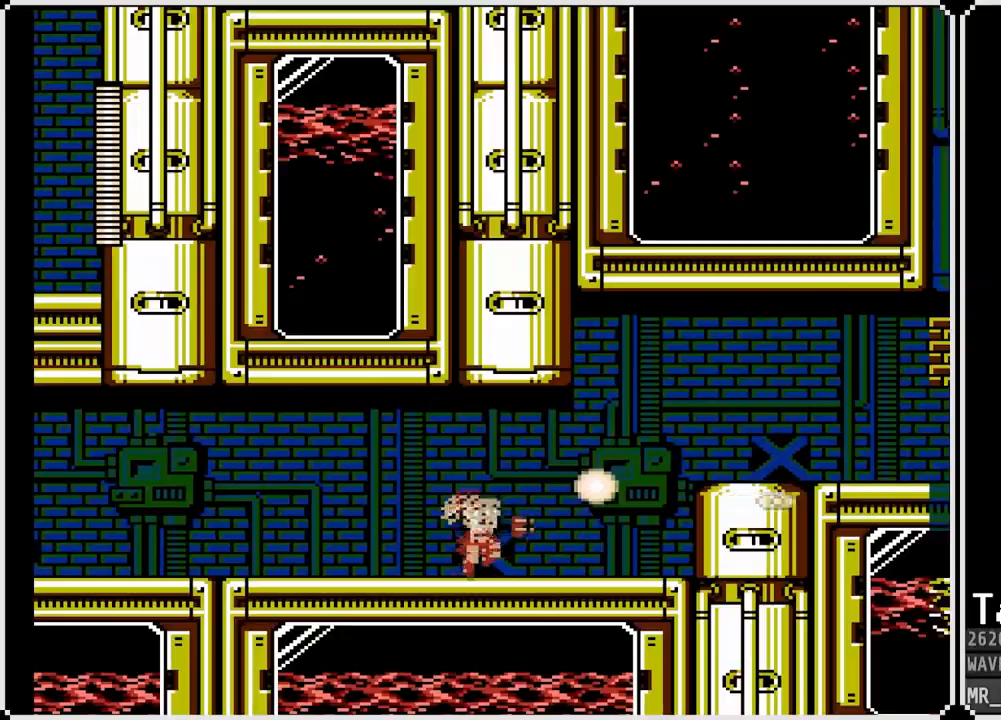
{"buttons": ["DPAD_RIGHT"], "right_stick": "center", "events": [[183, "DPAD_RIGHT", "down"], [200, "CROSS", "down"], [317, "CROSS", "up"]]}
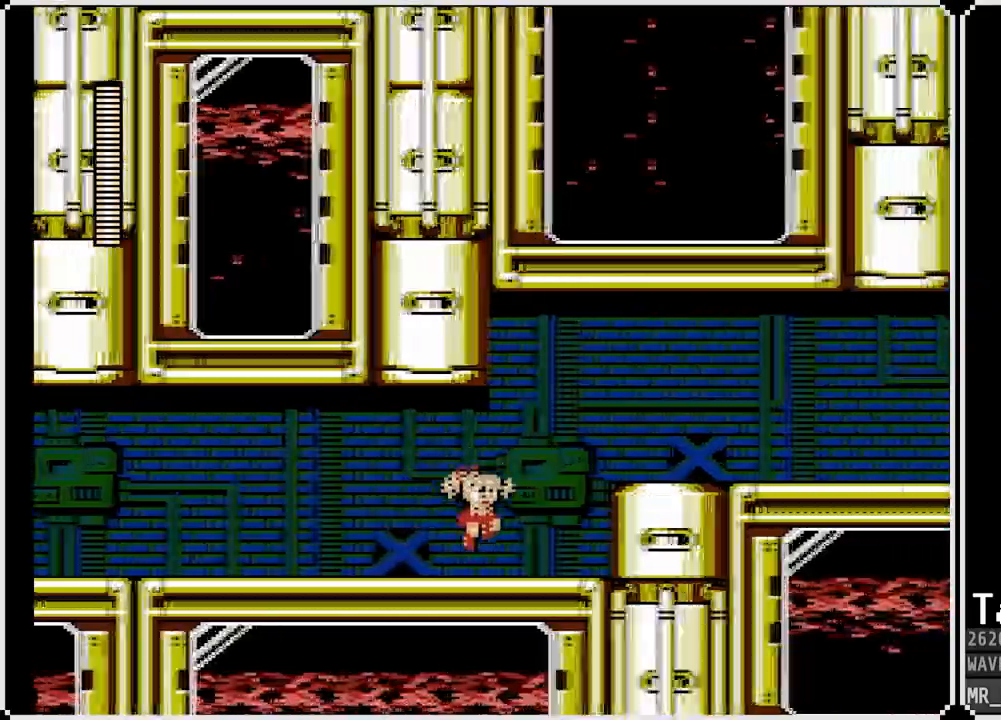
{"buttons": ["DPAD_RIGHT"], "right_stick": "center", "events": [[167, "CROSS", "down"], [417, "CROSS", "up"]]}
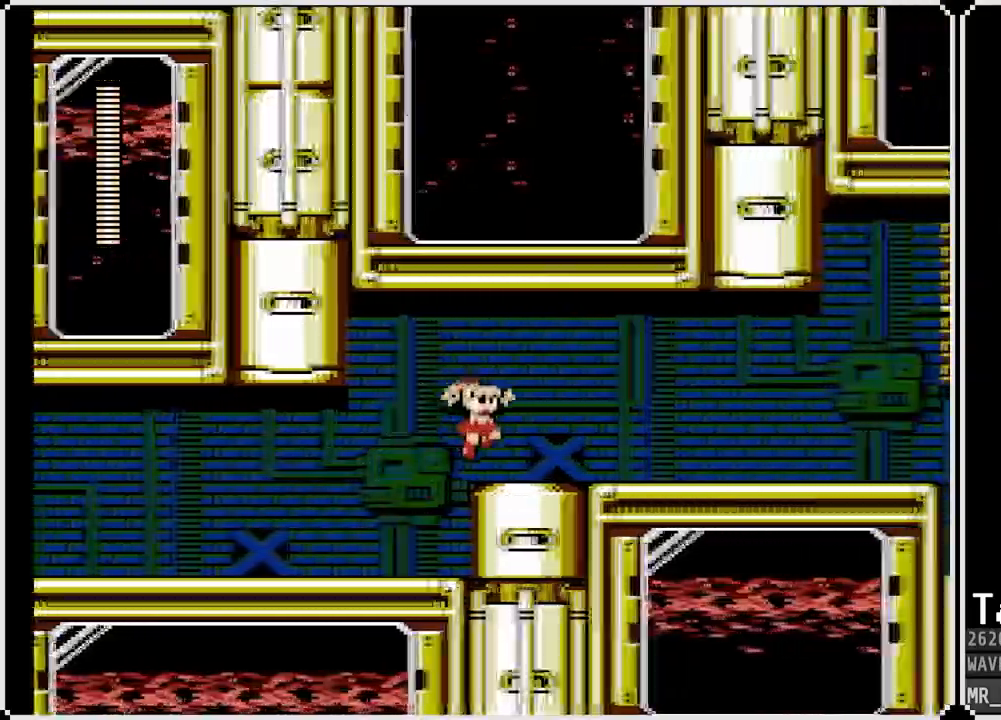
{"buttons": ["DPAD_RIGHT"], "right_stick": "center", "events": [[183, "CROSS", "down"], [233, "SQUARE", "down"], [317, "CROSS", "up"], [350, "SQUARE", "up"], [400, "SQUARE", "down"], [500, "SQUARE", "up"]]}
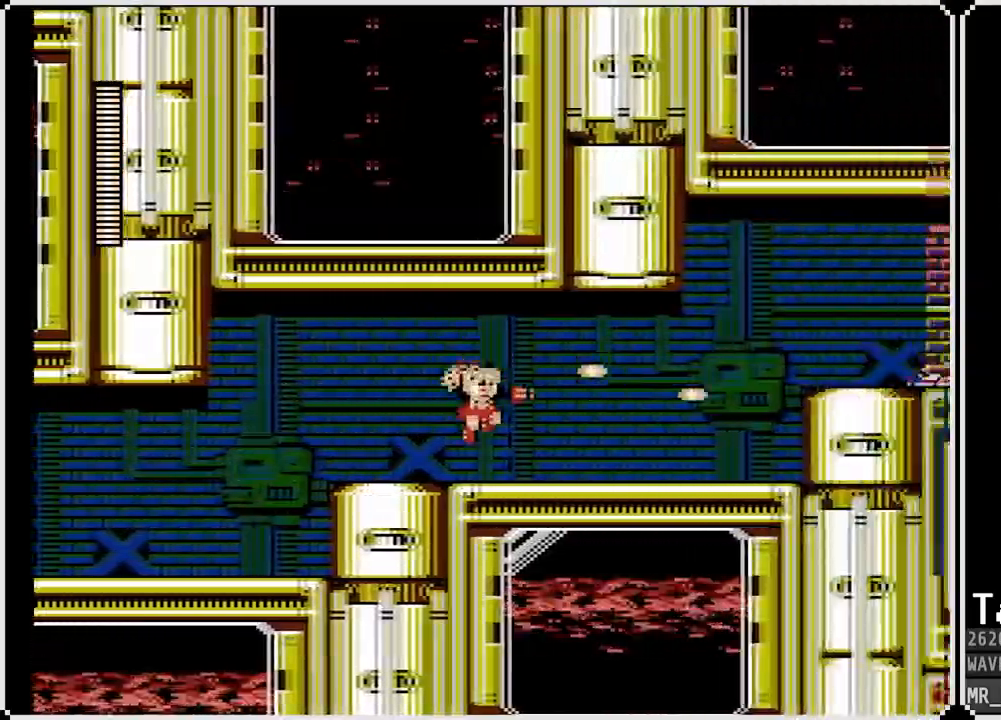
{"buttons": ["SQUARE"], "right_stick": "center", "events": [[167, "CROSS", "down"], [267, "SQUARE", "down"], [333, "CROSS", "up"], [367, "SQUARE", "up"], [417, "SQUARE", "down"], [467, "DPAD_RIGHT", "up"]]}
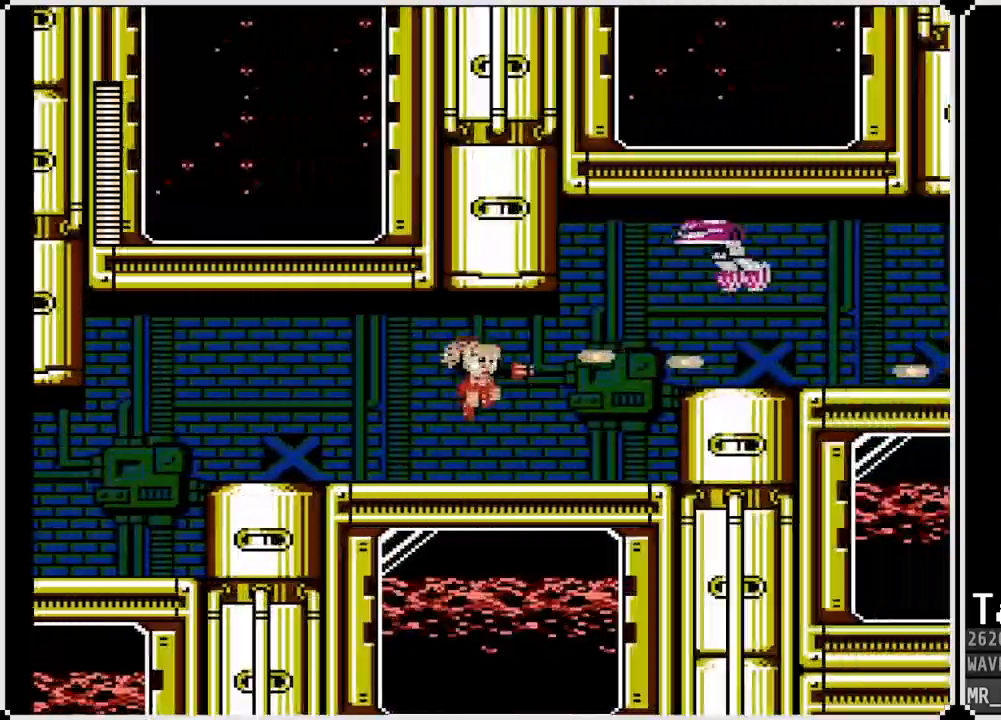
{"buttons": ["DPAD_LEFT"], "right_stick": "center", "events": [[17, "SQUARE", "up"], [183, "CROSS", "down"], [217, "SQUARE", "down"], [283, "CROSS", "up"], [317, "SQUARE", "up"], [433, "DPAD_LEFT", "down"]]}
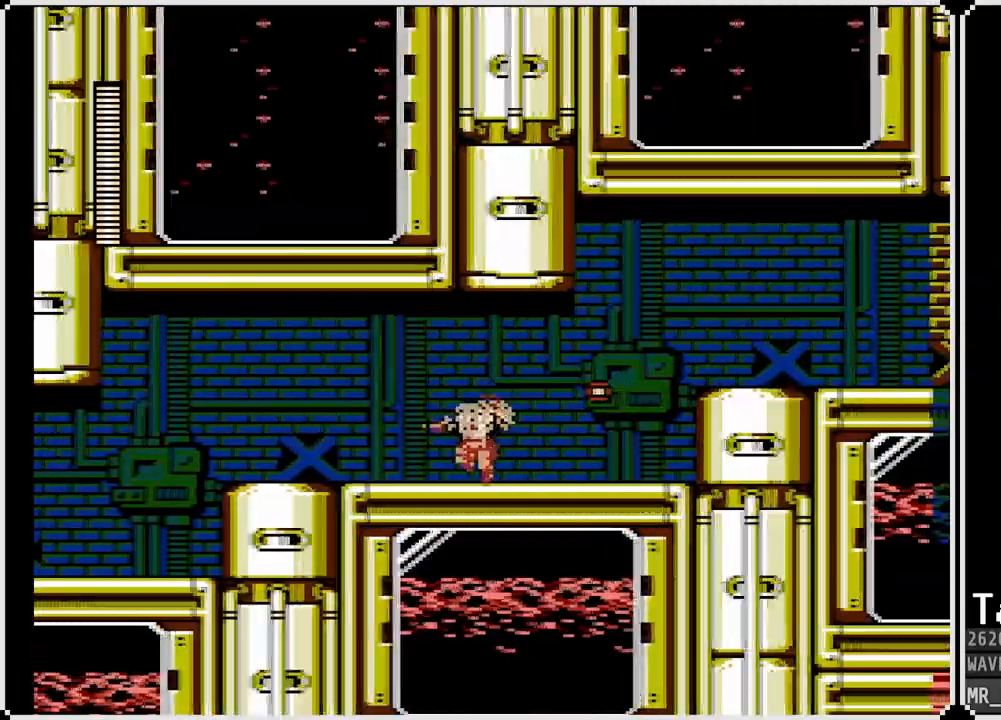
{"buttons": ["DPAD_RIGHT"], "right_stick": "center", "events": [[133, "DPAD_LEFT", "up"], [133, "DPAD_RIGHT", "down"], [167, "CROSS", "down"], [233, "SQUARE", "down"], [317, "CROSS", "up"], [367, "SQUARE", "up"]]}
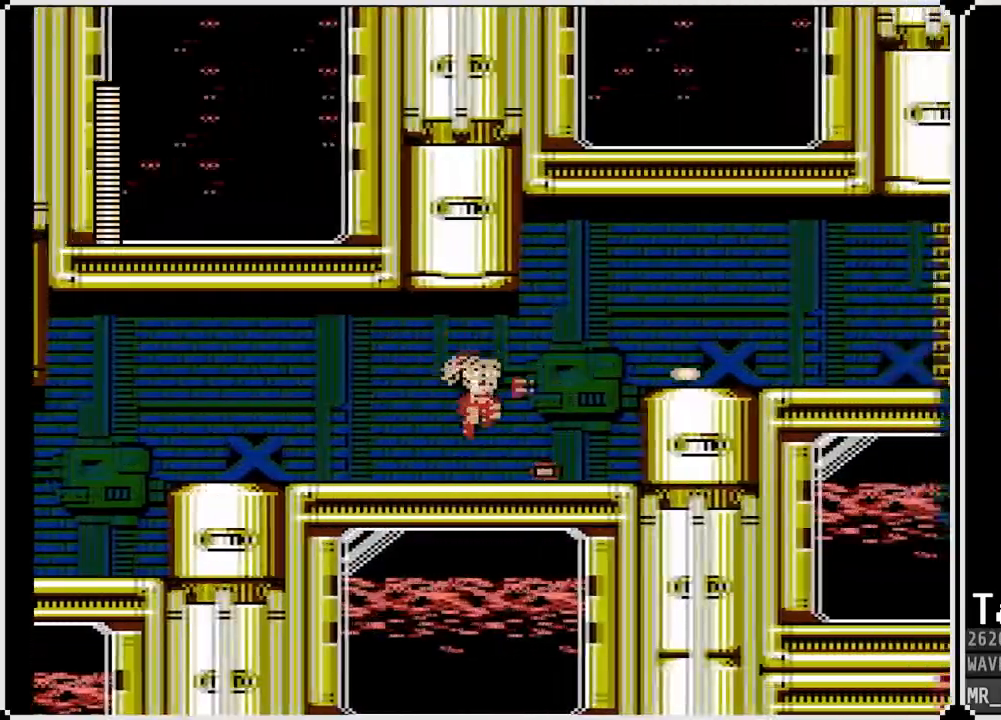
{"buttons": ["CROSS", "SQUARE", "DPAD_RIGHT"], "right_stick": "center", "events": [[267, "CROSS", "down"], [483, "SQUARE", "down"]]}
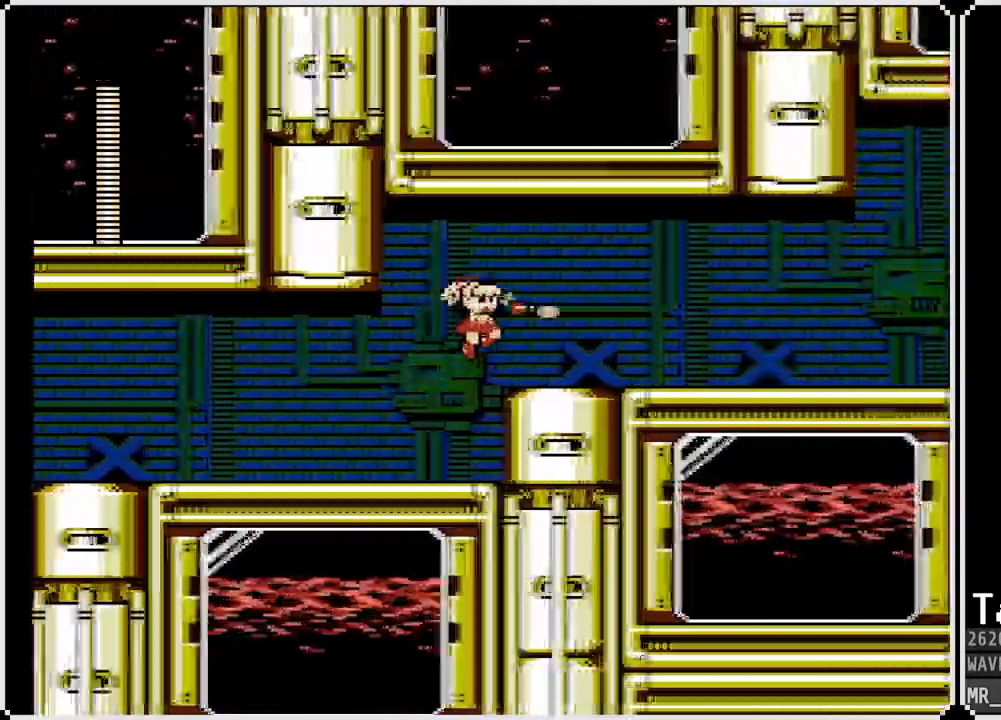
{"buttons": ["DPAD_RIGHT"], "right_stick": "center", "events": [[33, "CROSS", "up"], [117, "SQUARE", "up"], [317, "CROSS", "down"], [350, "SQUARE", "down"], [450, "CROSS", "up"], [467, "SQUARE", "up"]]}
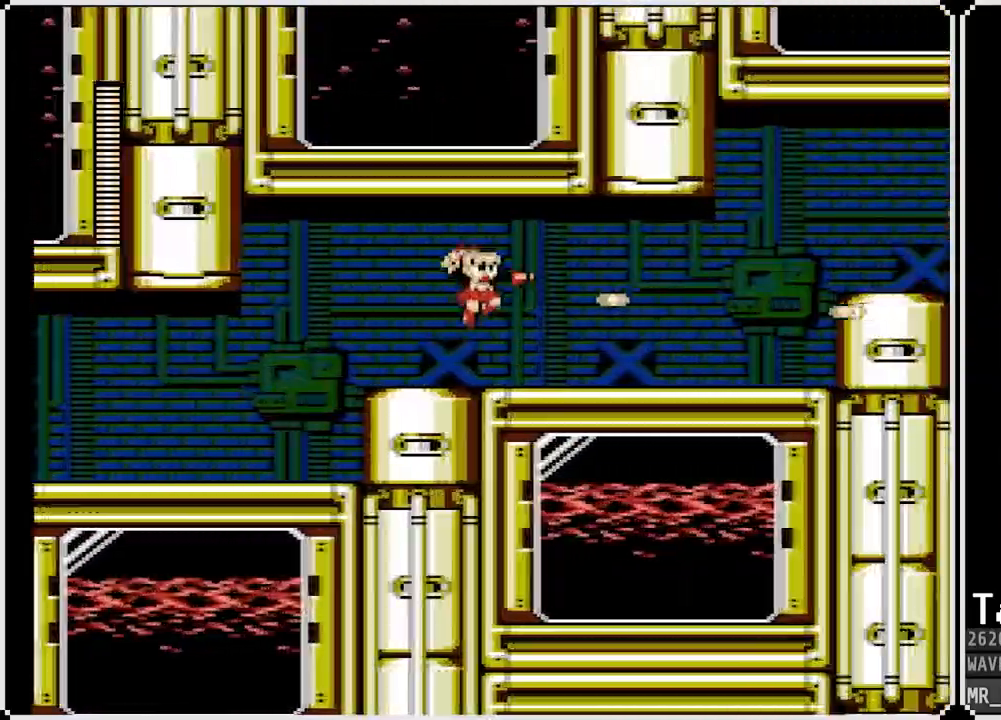
{"buttons": ["DPAD_RIGHT"], "right_stick": "center", "events": [[50, "SQUARE", "down"], [117, "SQUARE", "up"], [283, "CROSS", "down"], [367, "SQUARE", "down"], [417, "CROSS", "up"], [483, "SQUARE", "up"]]}
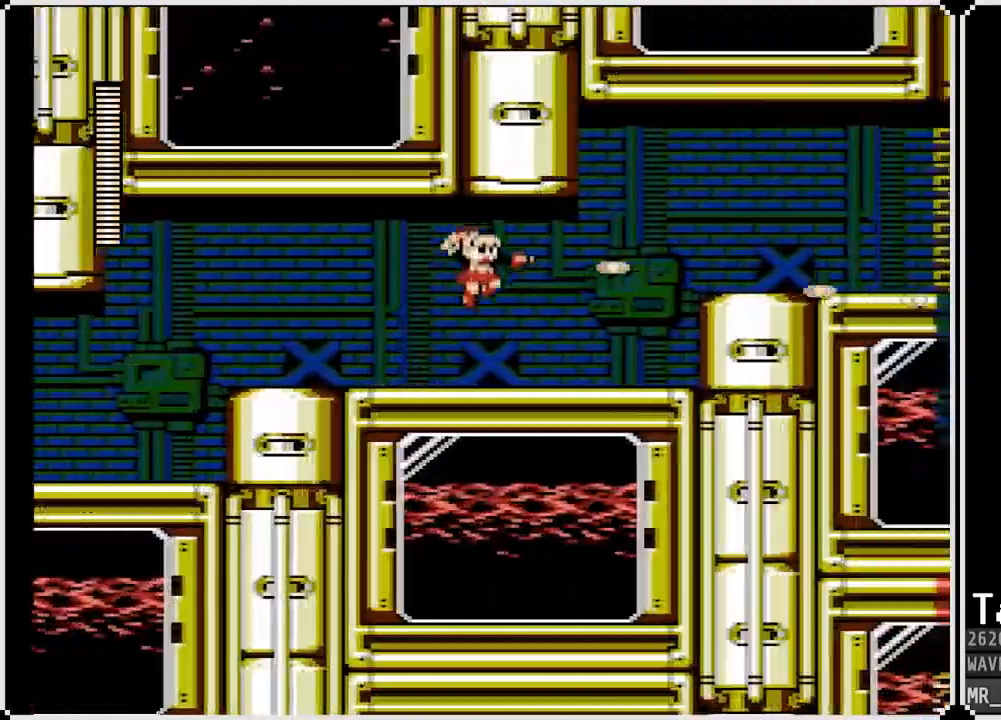
{"buttons": ["CROSS", "SQUARE", "DPAD_RIGHT"], "right_stick": "center", "events": [[33, "SQUARE", "down"], [167, "SQUARE", "up"], [333, "CROSS", "down"], [417, "SQUARE", "down"]]}
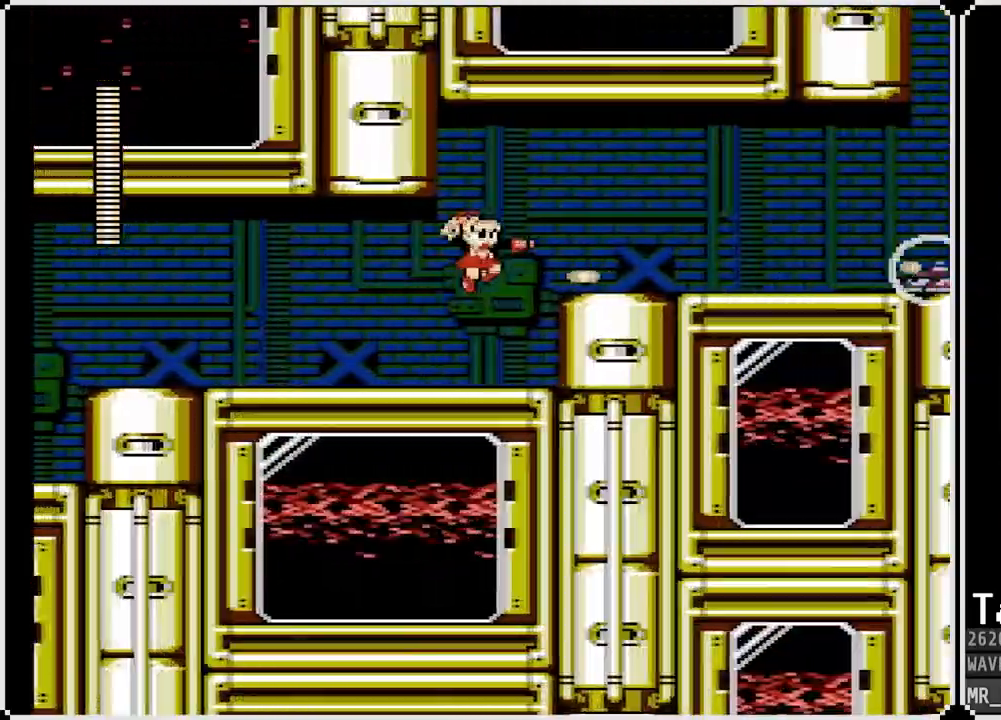
{"buttons": ["CROSS", "DPAD_RIGHT"], "right_stick": "center", "events": [[17, "CROSS", "up"], [67, "SQUARE", "up"], [100, "SQUARE", "down"], [233, "SQUARE", "up"], [383, "CROSS", "down"]]}
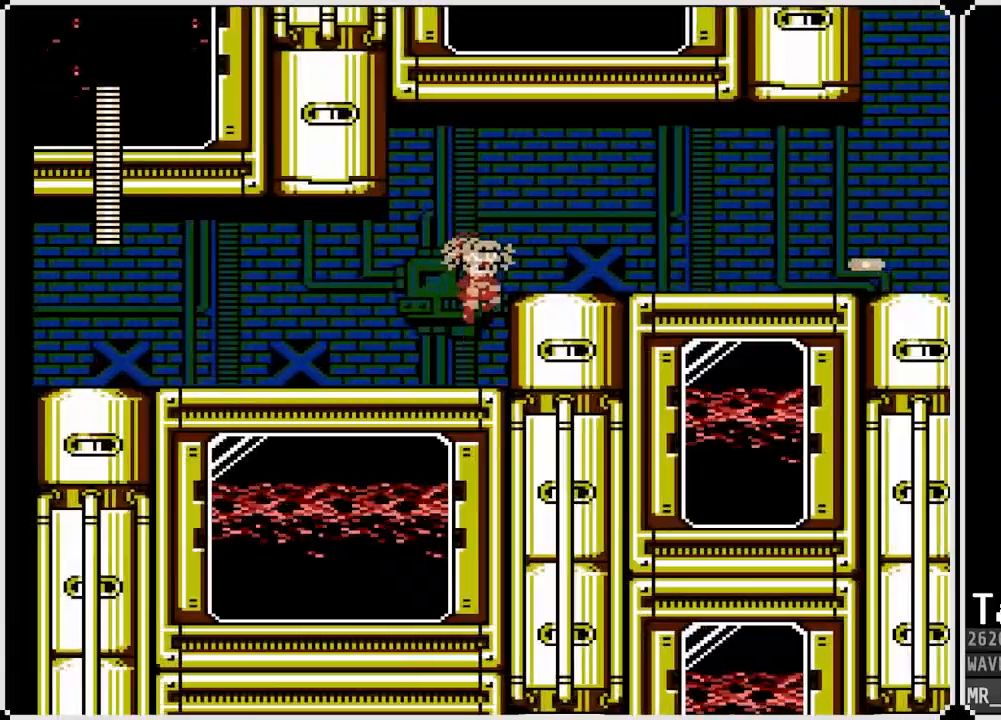
{"buttons": ["CROSS", "DPAD_DOWN", "DPAD_RIGHT"], "right_stick": "center", "events": [[100, "CROSS", "up"], [183, "DPAD_DOWN", "down"], [367, "CROSS", "down"]]}
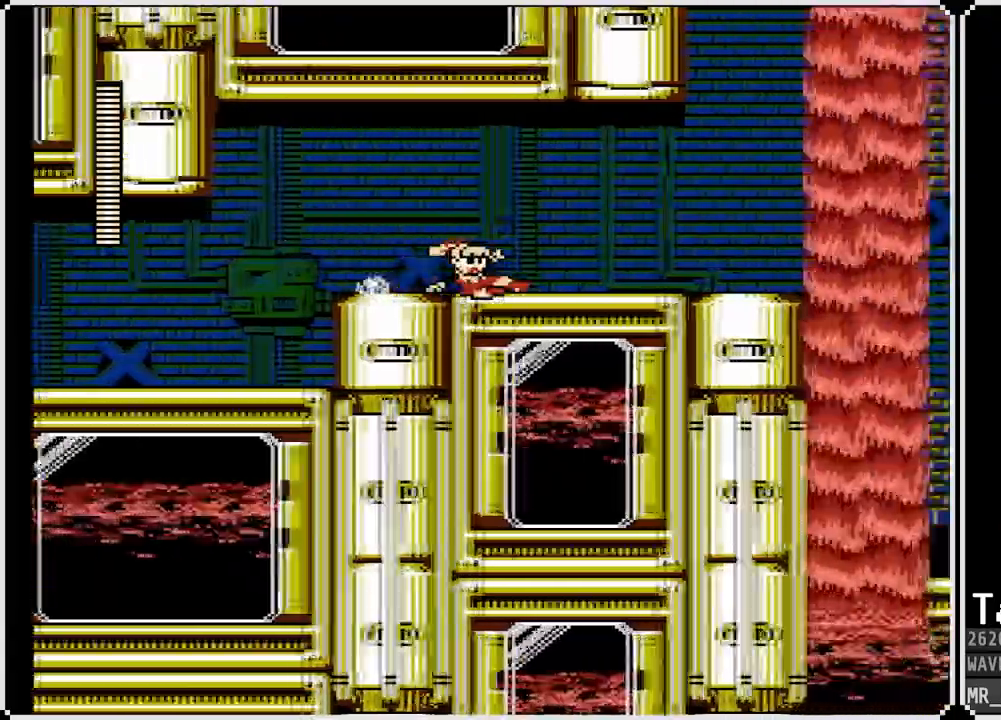
{"buttons": ["DPAD_RIGHT"], "right_stick": "center", "events": [[67, "CROSS", "up"], [217, "CROSS", "down"], [383, "CROSS", "up"], [467, "DPAD_DOWN", "up"]]}
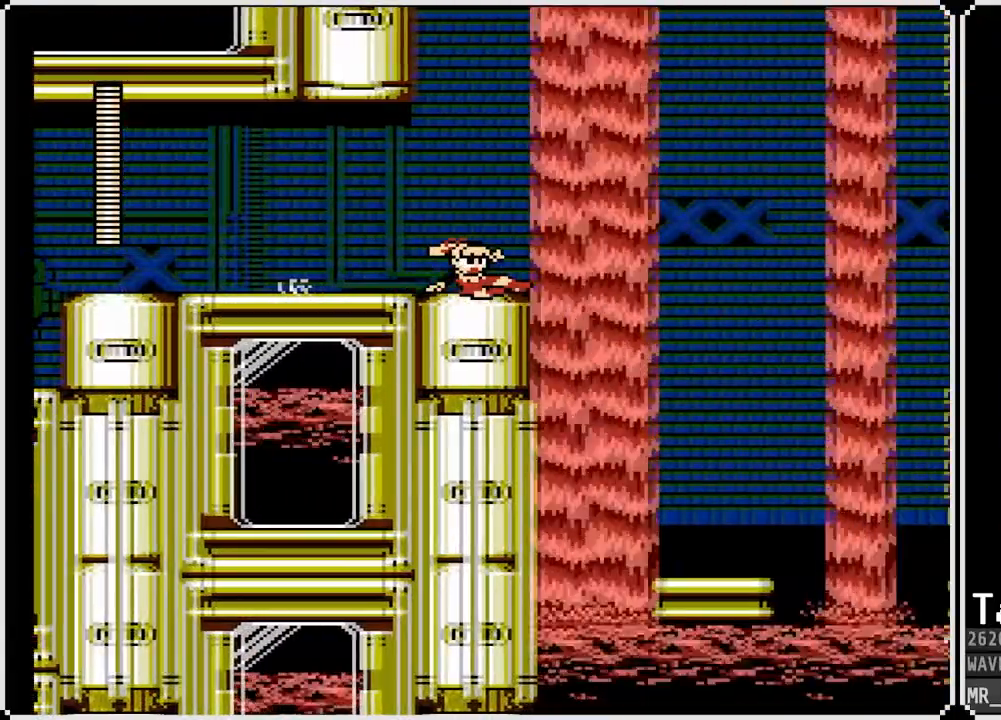
{"buttons": ["DPAD_RIGHT"], "right_stick": "center", "events": [[33, "CROSS", "down"], [150, "CROSS", "up"]]}
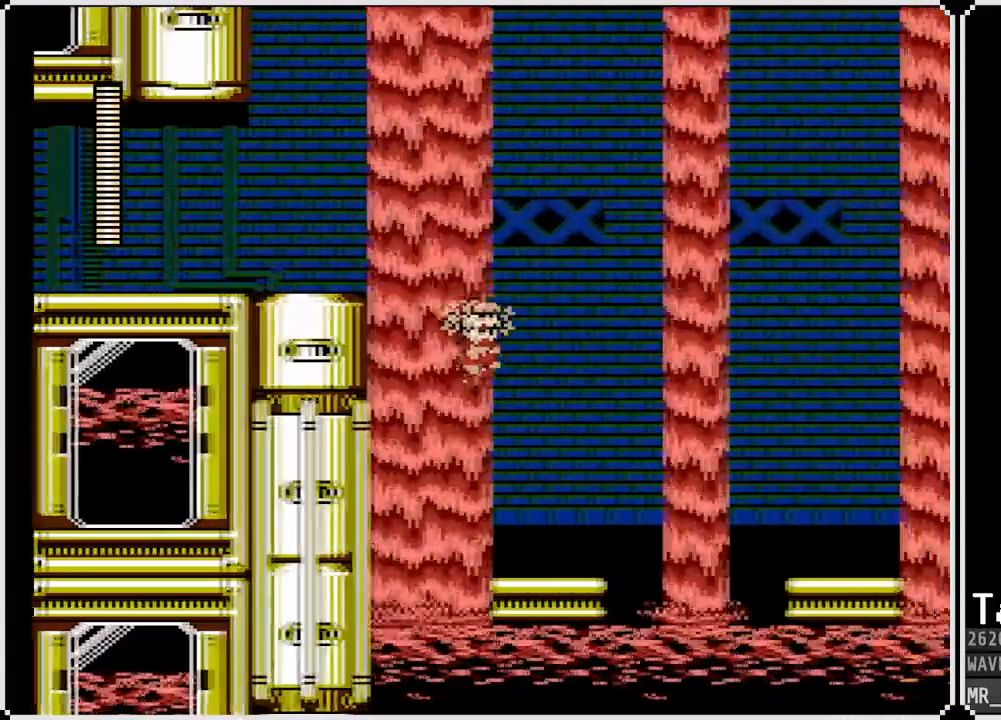
{"buttons": ["CROSS", "DPAD_RIGHT"], "right_stick": "center", "events": [[433, "CROSS", "down"]]}
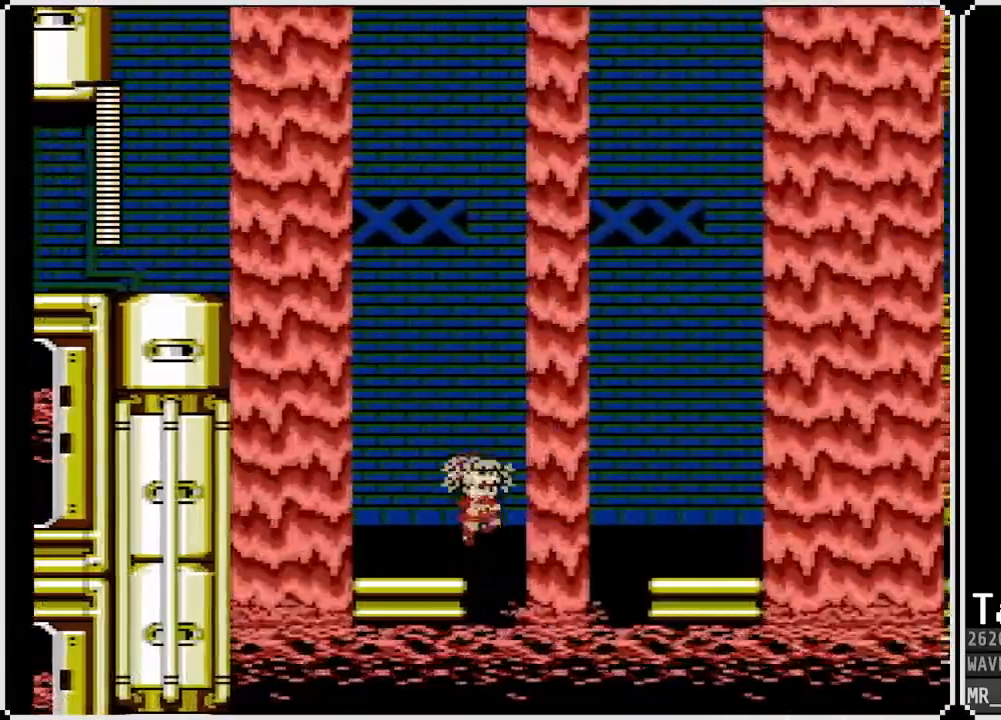
{"buttons": ["CROSS", "DPAD_RIGHT"], "right_stick": "center", "events": []}
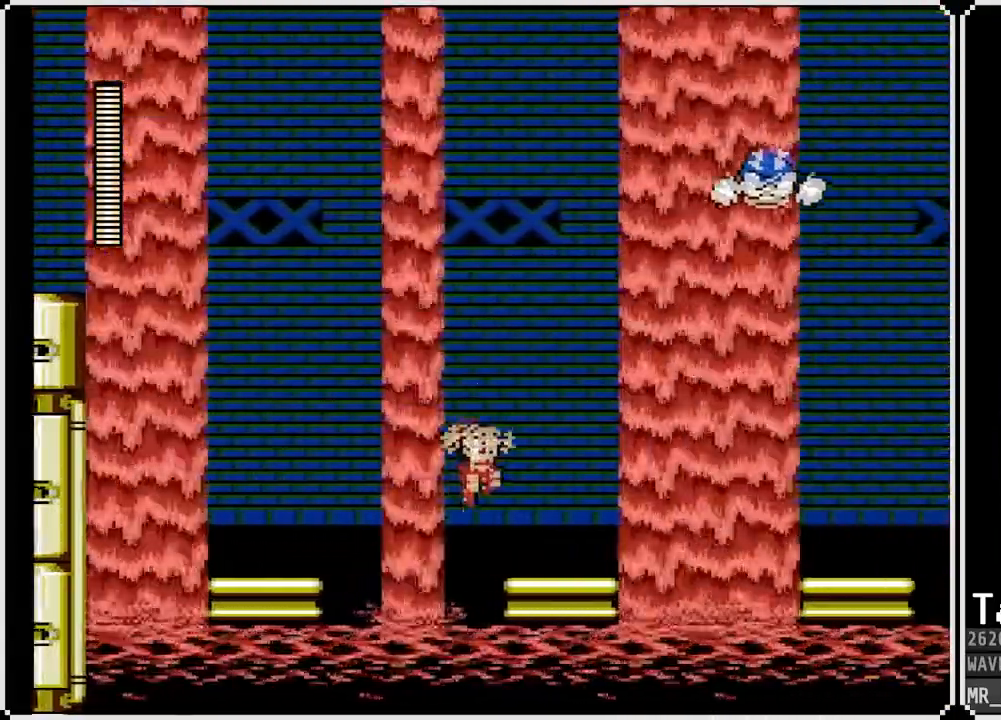
{"buttons": ["CROSS", "DPAD_LEFT"], "right_stick": "center", "events": [[100, "CROSS", "up"], [267, "DPAD_RIGHT", "up"], [350, "DPAD_LEFT", "down"], [400, "CROSS", "down"]]}
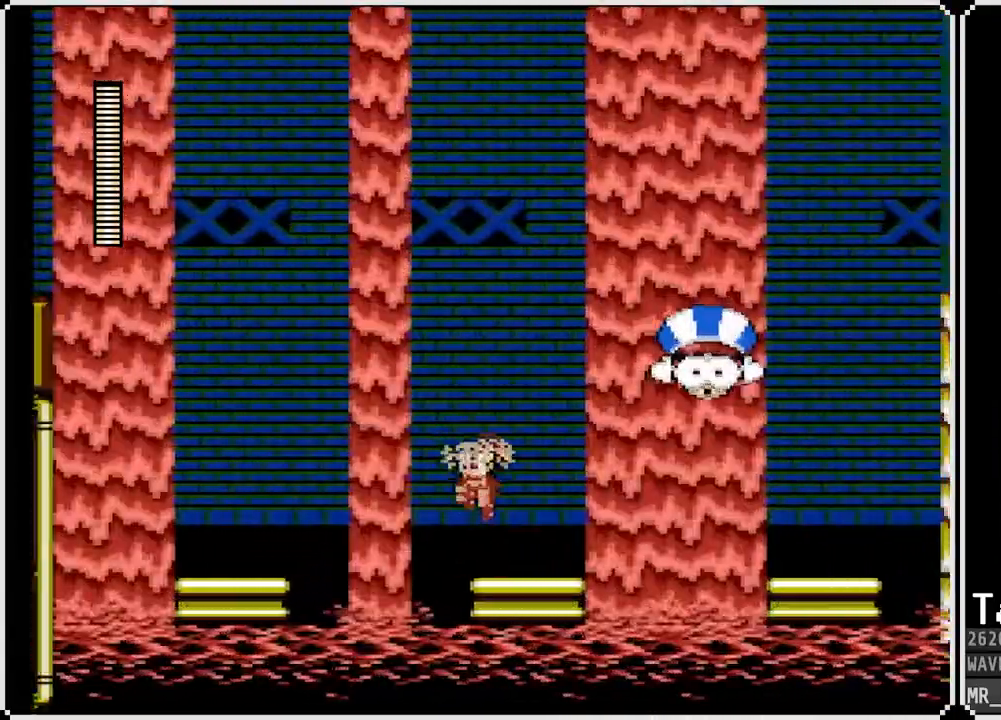
{"buttons": [], "right_stick": "center", "events": [[117, "DPAD_RIGHT", "down"], [133, "DPAD_LEFT", "up"], [150, "SQUARE", "down"], [233, "CROSS", "up"], [233, "SQUARE", "up"], [267, "DPAD_RIGHT", "up"], [283, "CROSS", "down"], [300, "SQUARE", "down"], [350, "CROSS", "up"], [367, "SQUARE", "up"]]}
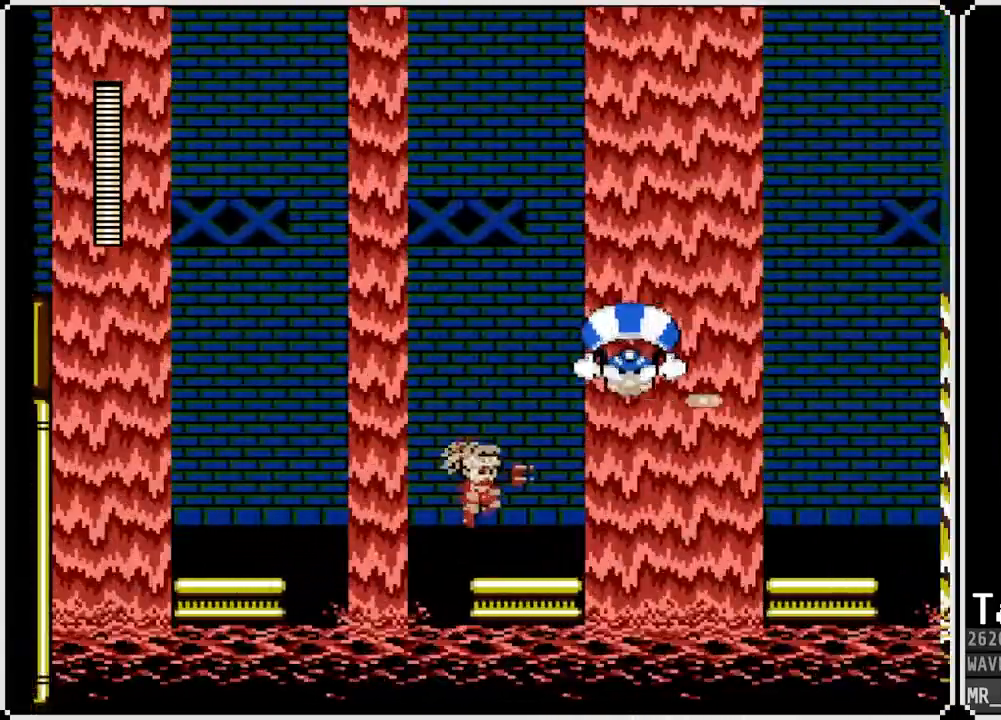
{"buttons": ["SQUARE"], "right_stick": "center", "events": [[133, "CROSS", "down"], [317, "SQUARE", "down"], [383, "DPAD_RIGHT", "down"], [400, "CROSS", "up"], [433, "SQUARE", "up"], [483, "DPAD_RIGHT", "up"], [500, "SQUARE", "down"]]}
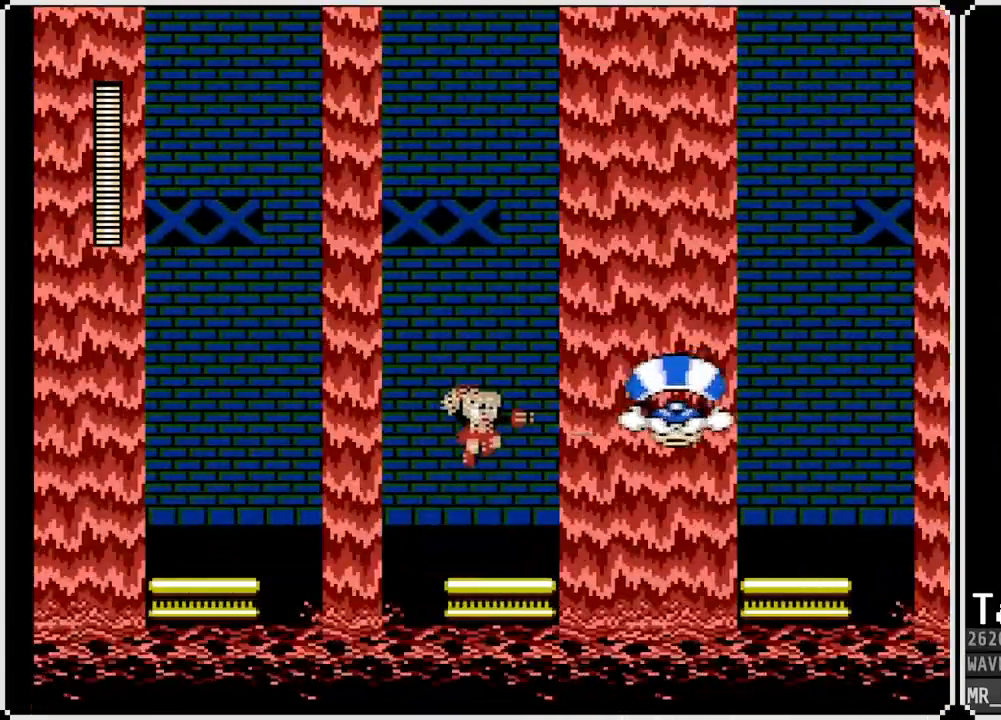
{"buttons": ["DPAD_RIGHT"], "right_stick": "center", "events": [[50, "SQUARE", "up"], [100, "SQUARE", "down"], [217, "SQUARE", "up"], [450, "DPAD_RIGHT", "down"]]}